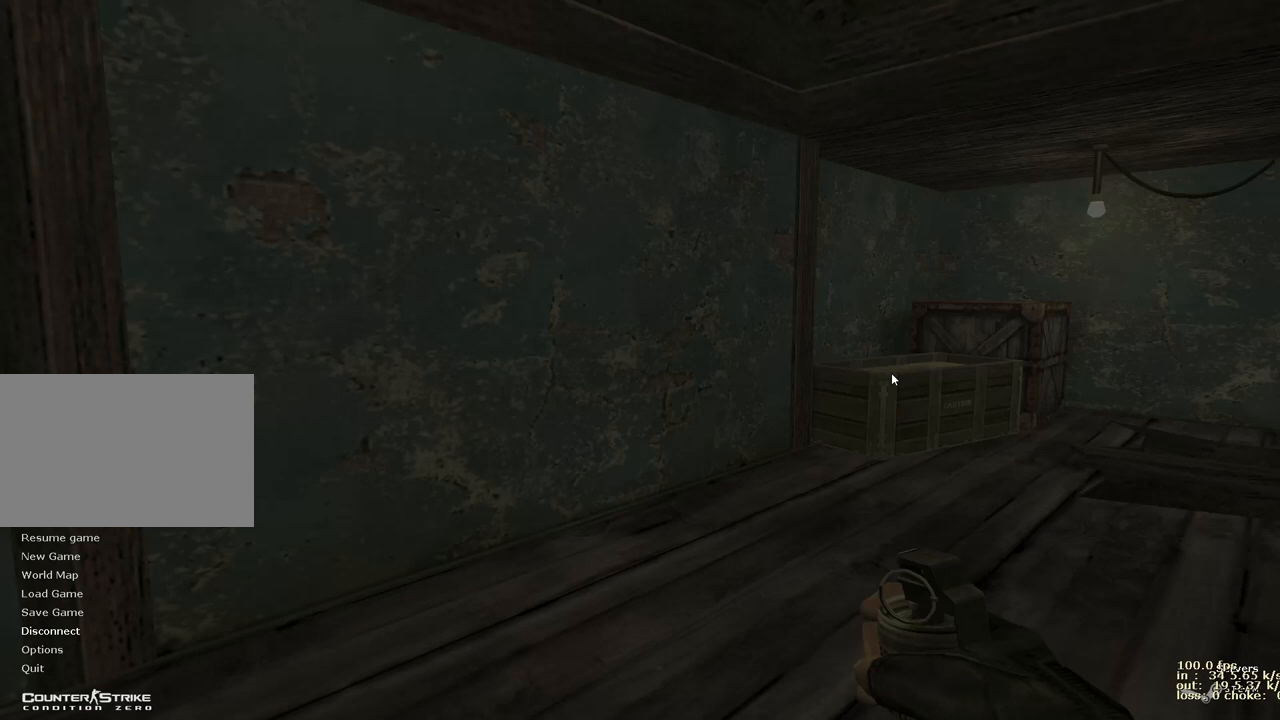
Gameplay with keyboard and mouse; each line is a JSON object with the keys held at the frame after it. "events" lists presses ("down") and releases ("up") of "1", "2", "3", "4", "5", "a", "alt", "b", "c", "caps_lock", "ctrl", "d", "e", "f", "g", "q", "r", "s", "shift", "space", "t", "tab", "v", "w", "x" and "z" between this image and that frame as [ms after this image, input, new state], when the widget could be followed in between. No other keys are recorded. Mouse buttons are not recorded. Not read: mouse_move.
{"keys": [], "events": []}
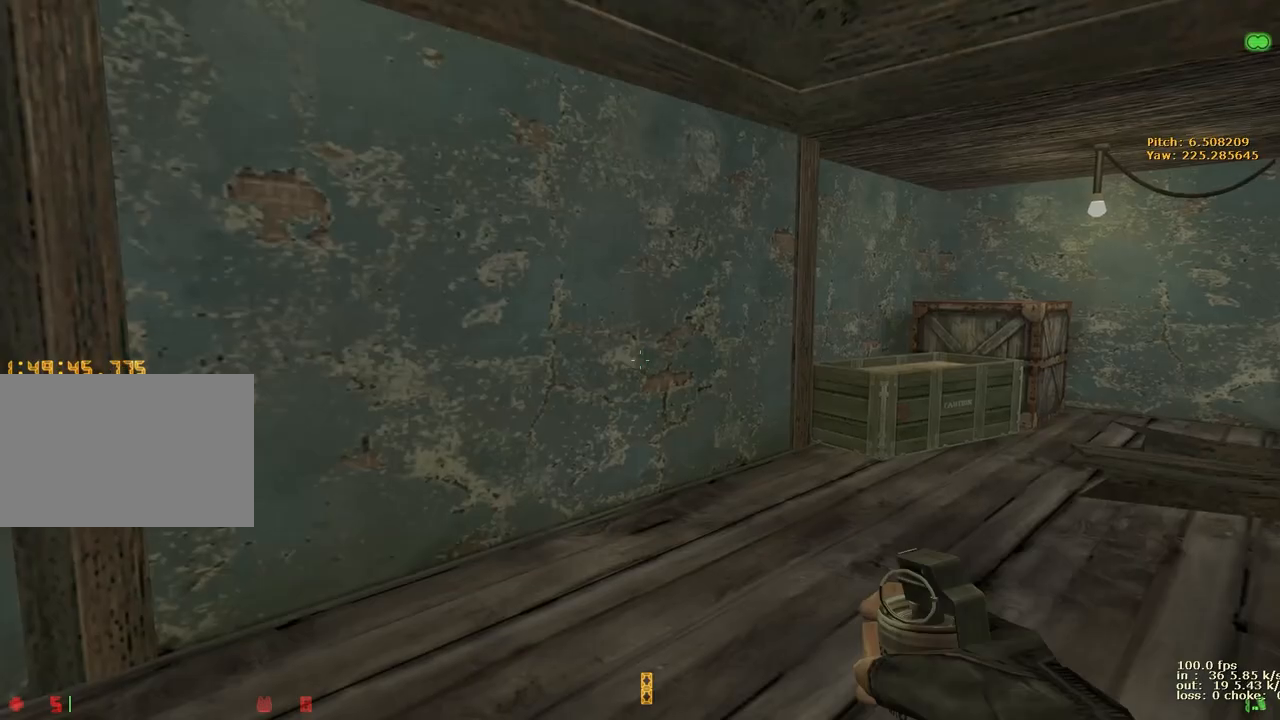
{"keys": [], "events": []}
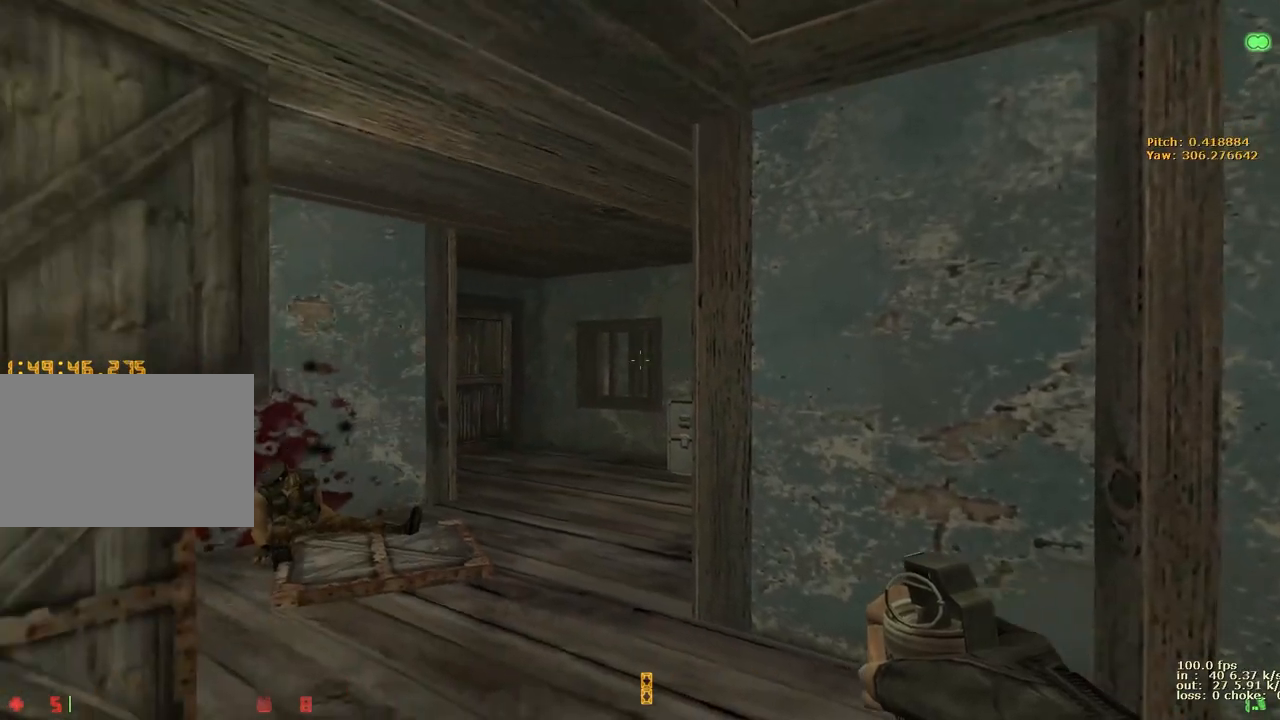
{"keys": [], "events": []}
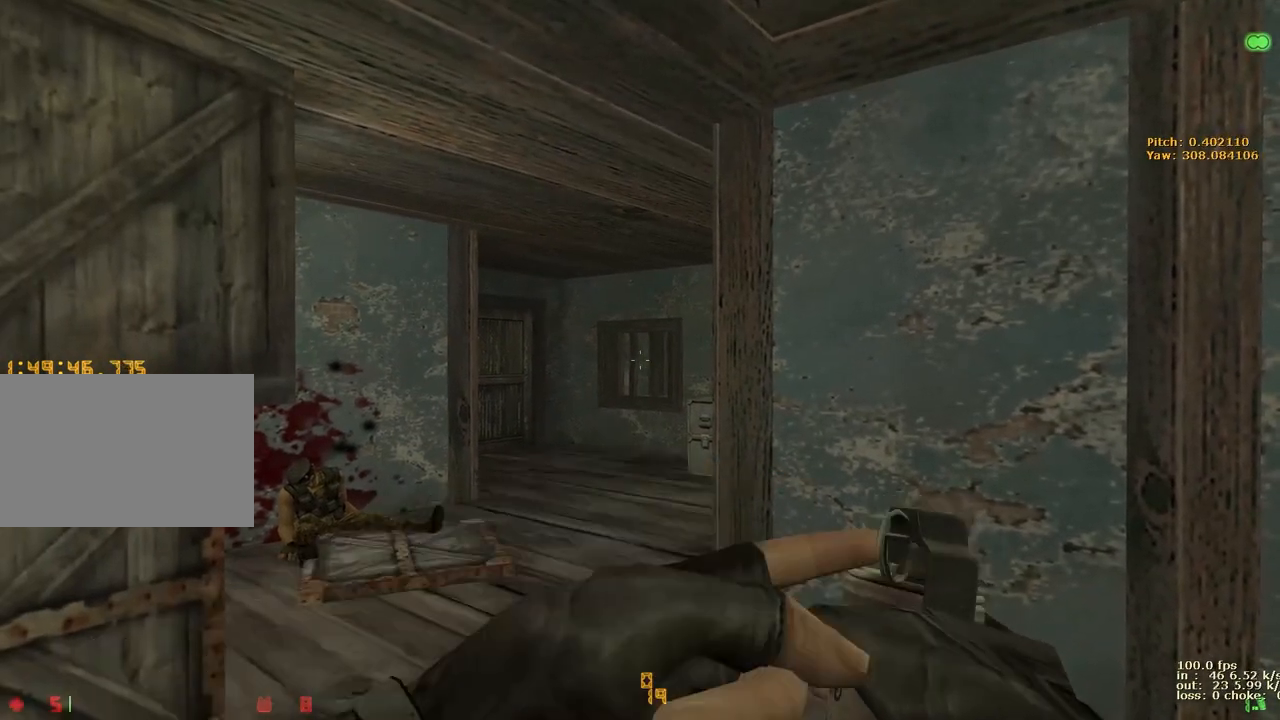
{"keys": ["w"], "events": [[17, "w", "down"]]}
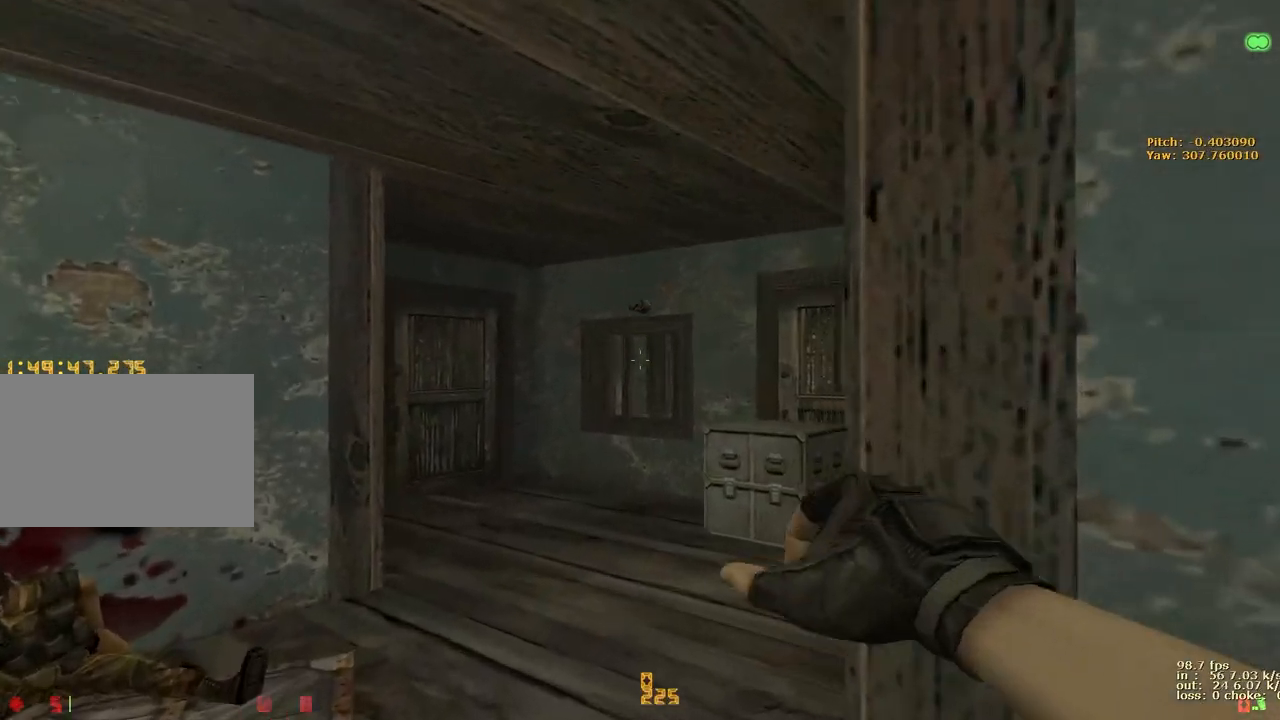
{"keys": [], "events": [[83, "w", "up"], [133, "5", "down"], [217, "5", "up"], [267, "5", "down"], [367, "5", "up"]]}
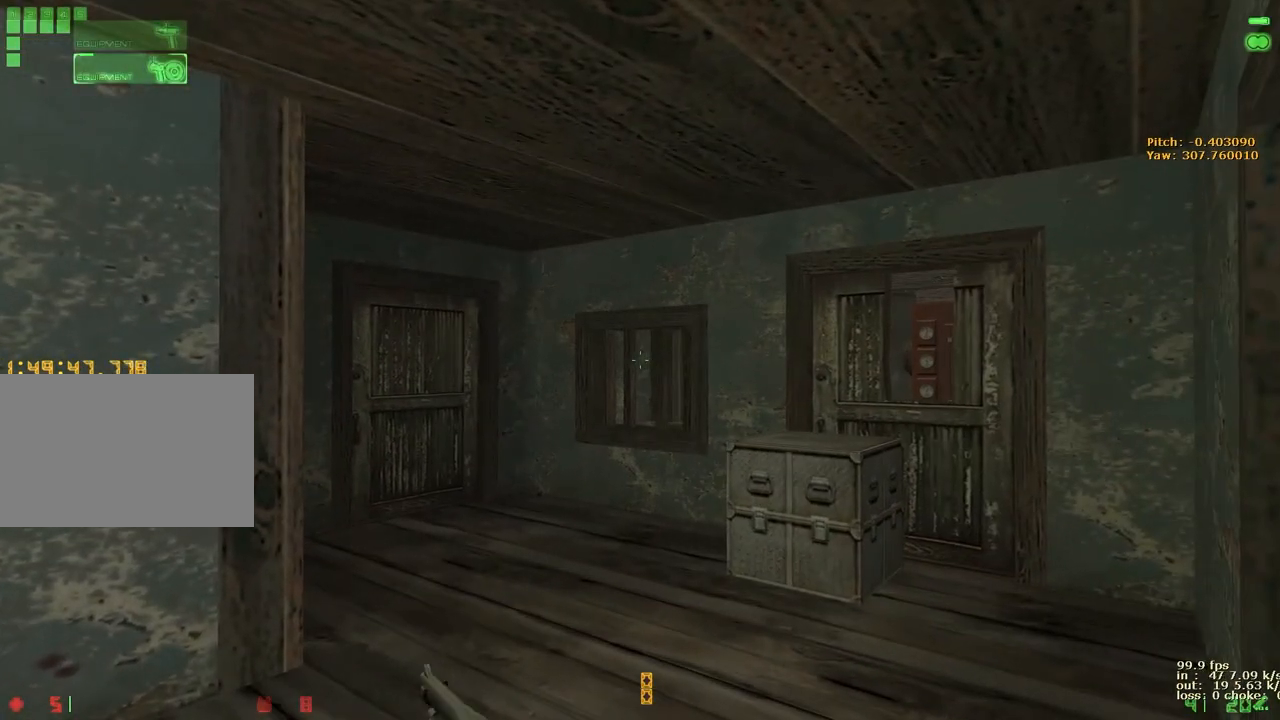
{"keys": [], "events": [[50, "w", "down"], [183, "w", "up"]]}
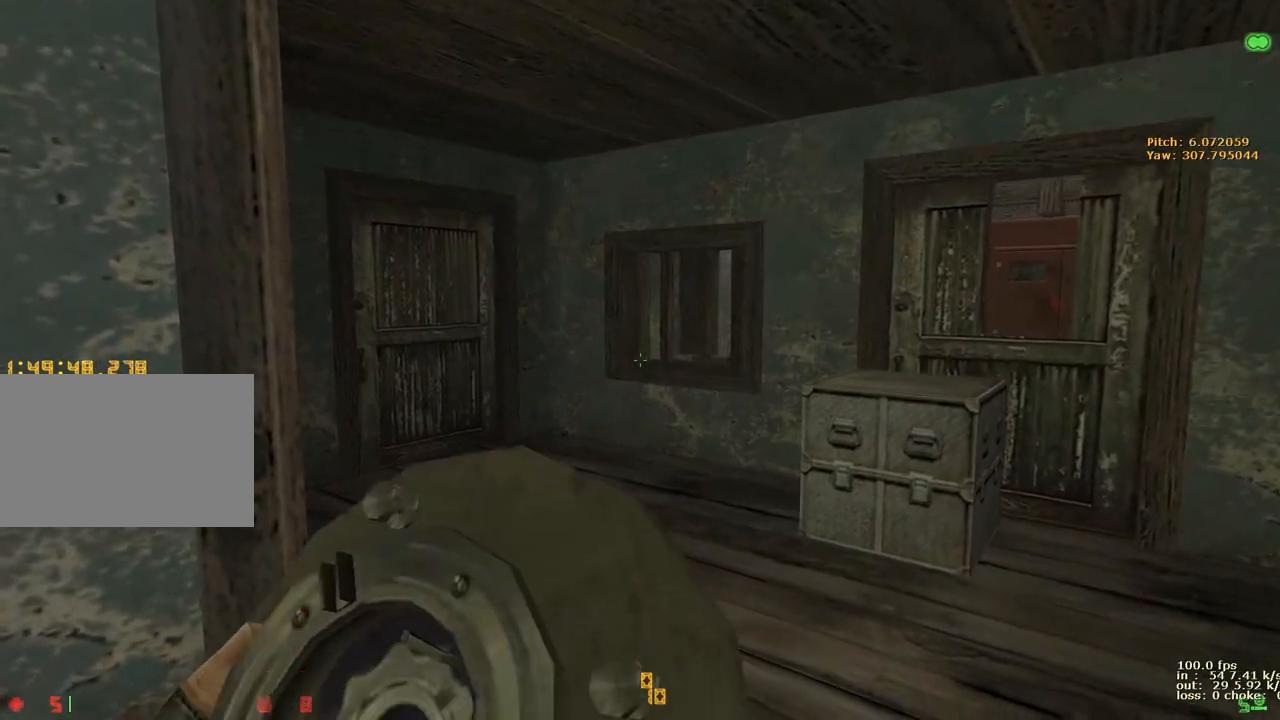
{"keys": ["w"], "events": [[33, "w", "down"], [200, "w", "up"], [483, "w", "down"]]}
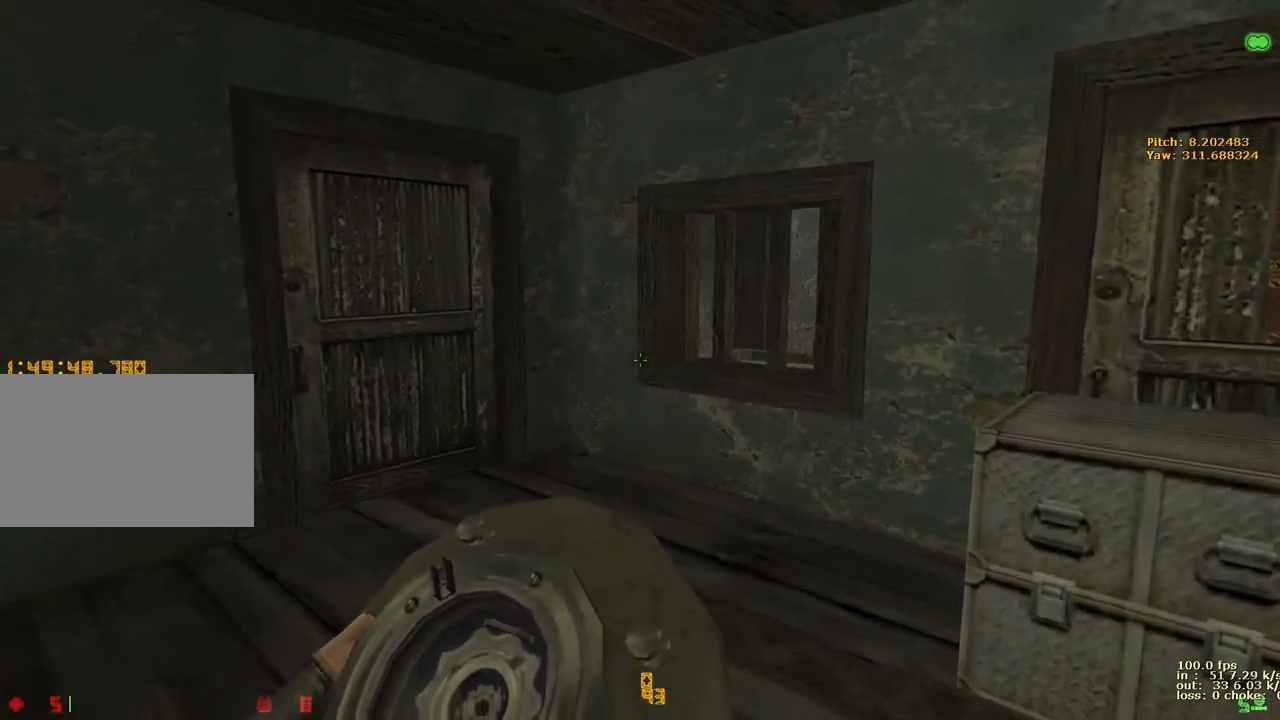
{"keys": ["ctrl", "d"], "events": [[317, "d", "down"], [317, "w", "up"], [367, "ctrl", "down"]]}
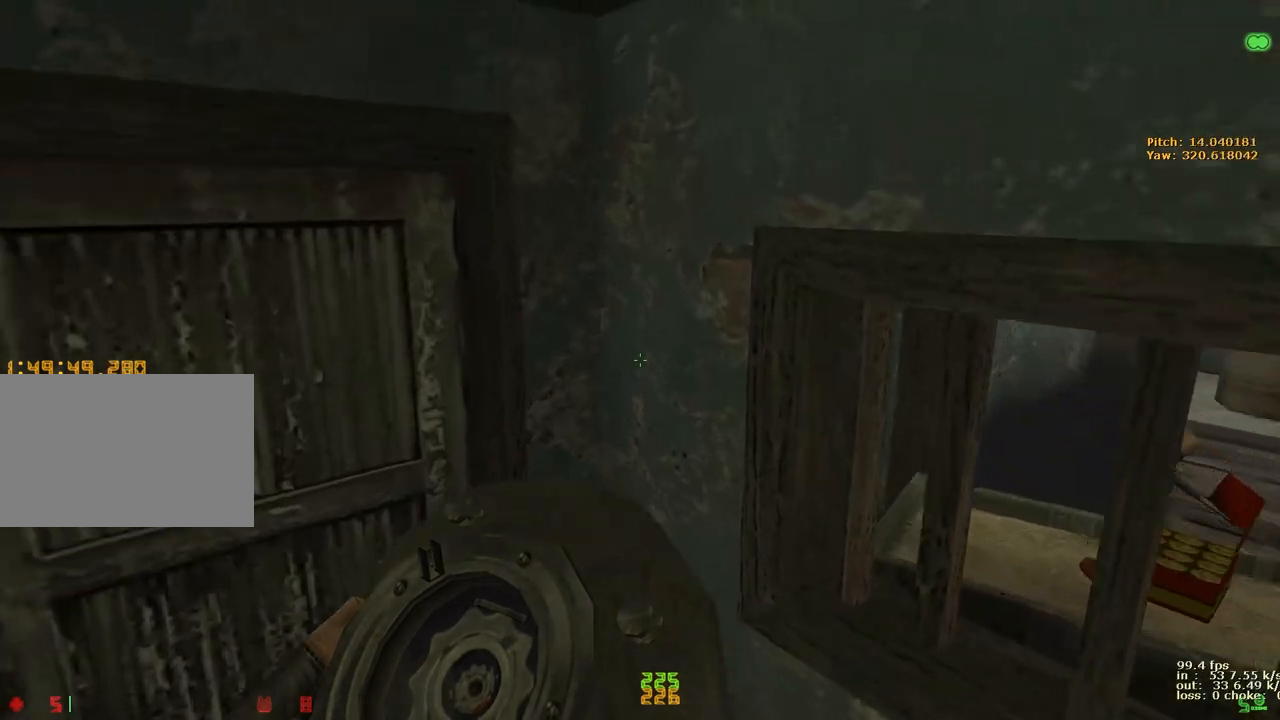
{"keys": ["ctrl"], "events": [[333, "d", "up"]]}
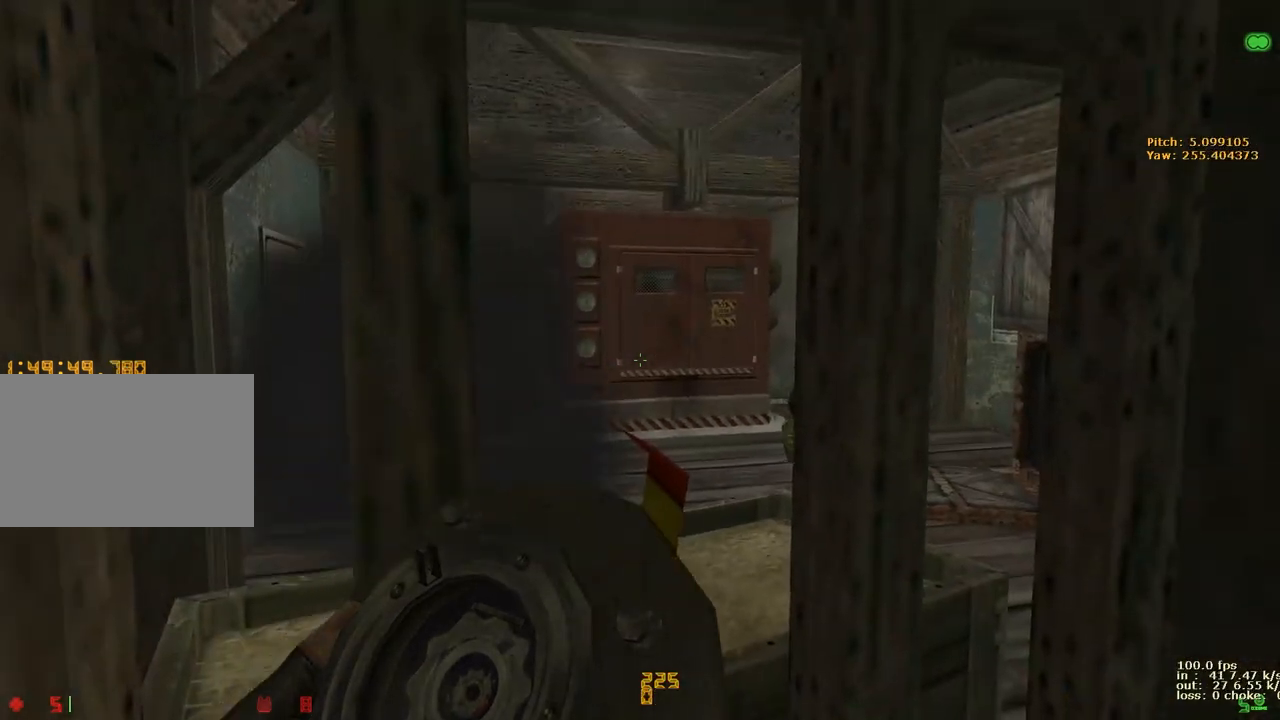
{"keys": ["ctrl"], "events": []}
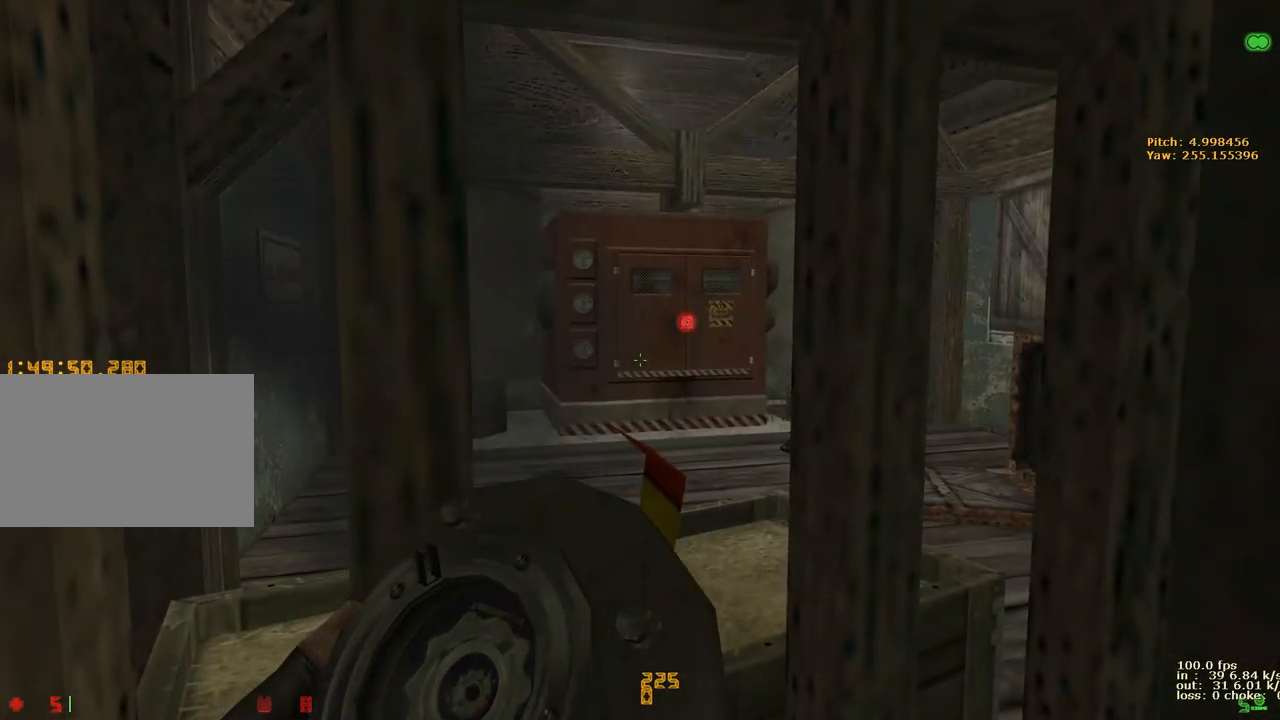
{"keys": ["ctrl"], "events": []}
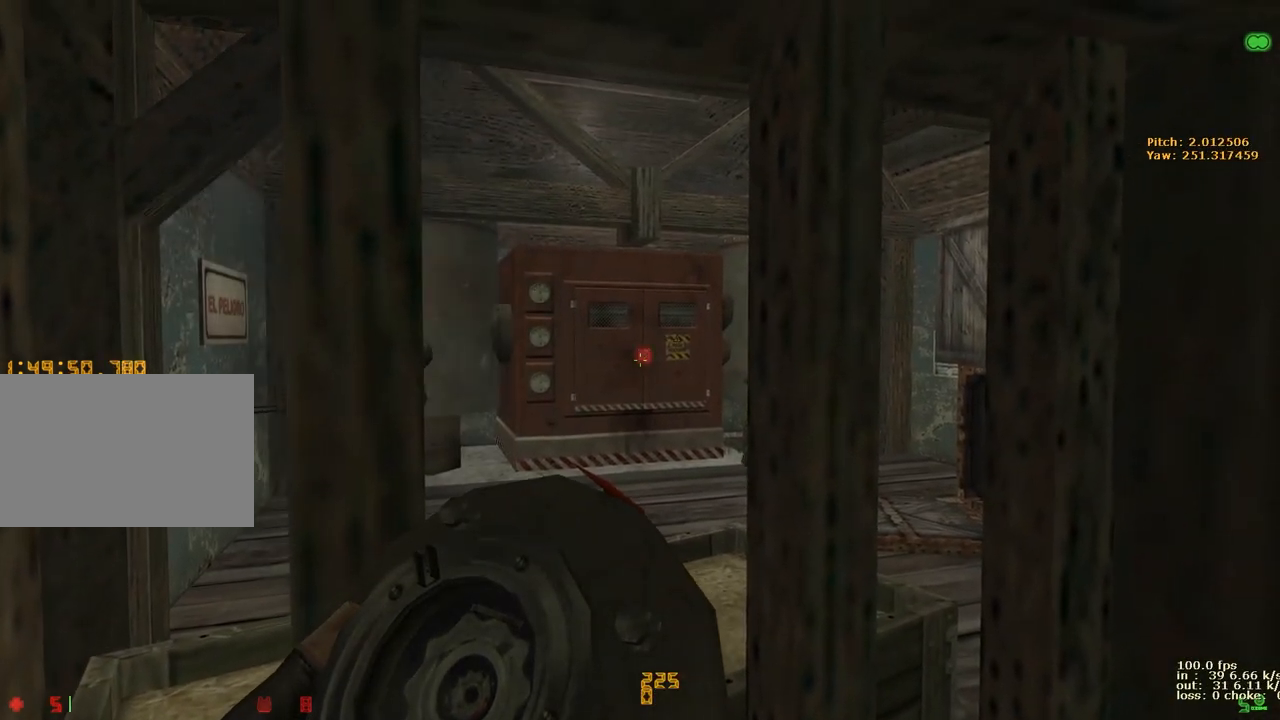
{"keys": ["ctrl"], "events": []}
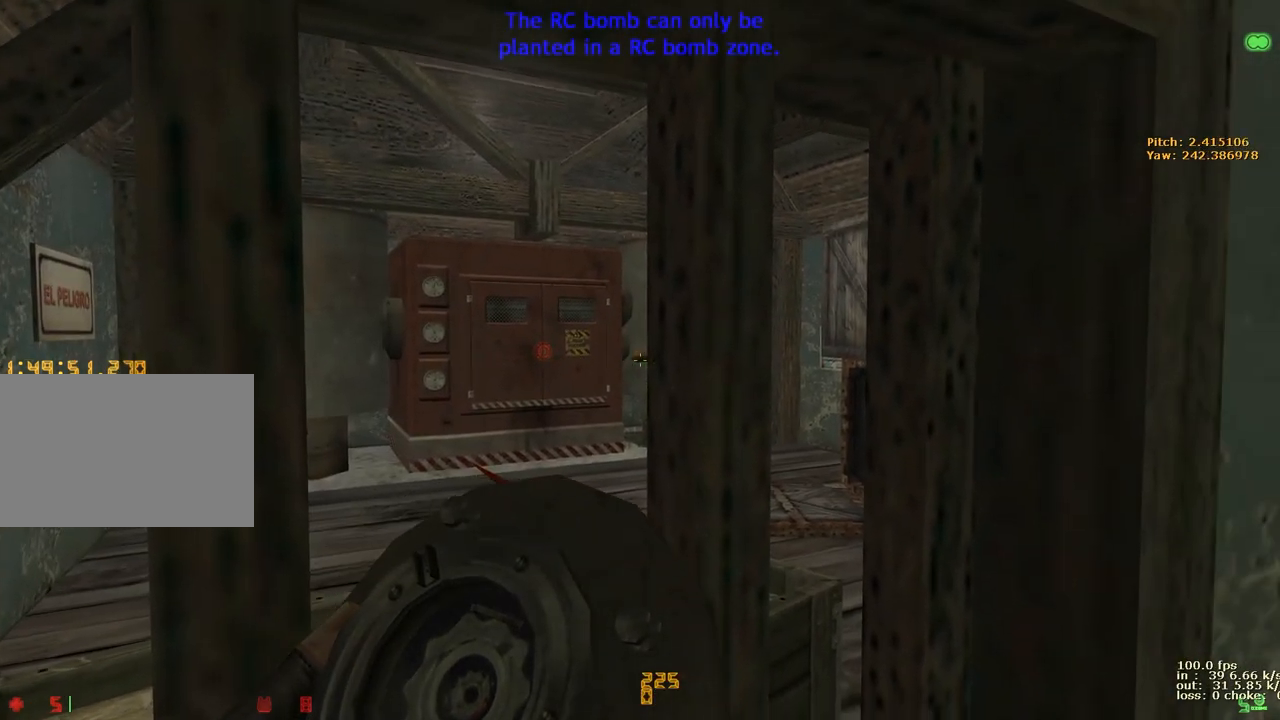
{"keys": ["ctrl"], "events": [[67, "a", "down"], [300, "a", "up"]]}
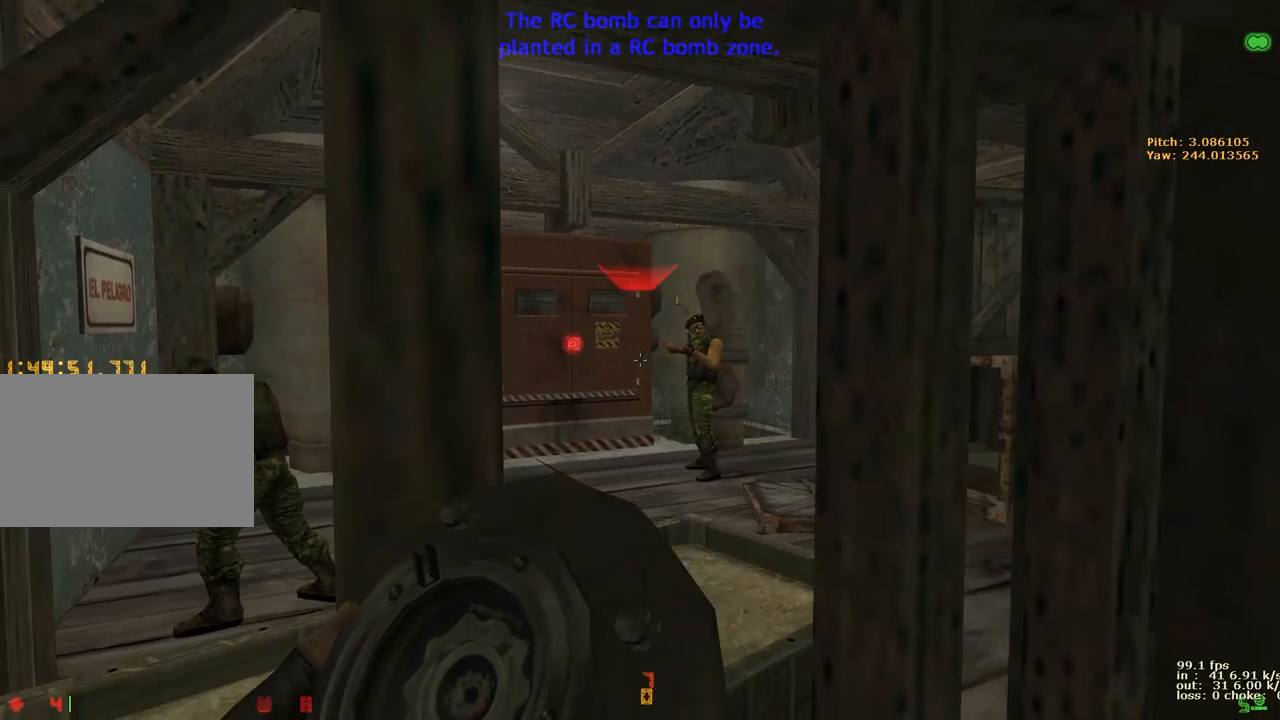
{"keys": ["b"], "events": [[317, "ctrl", "up"], [367, "b", "down"]]}
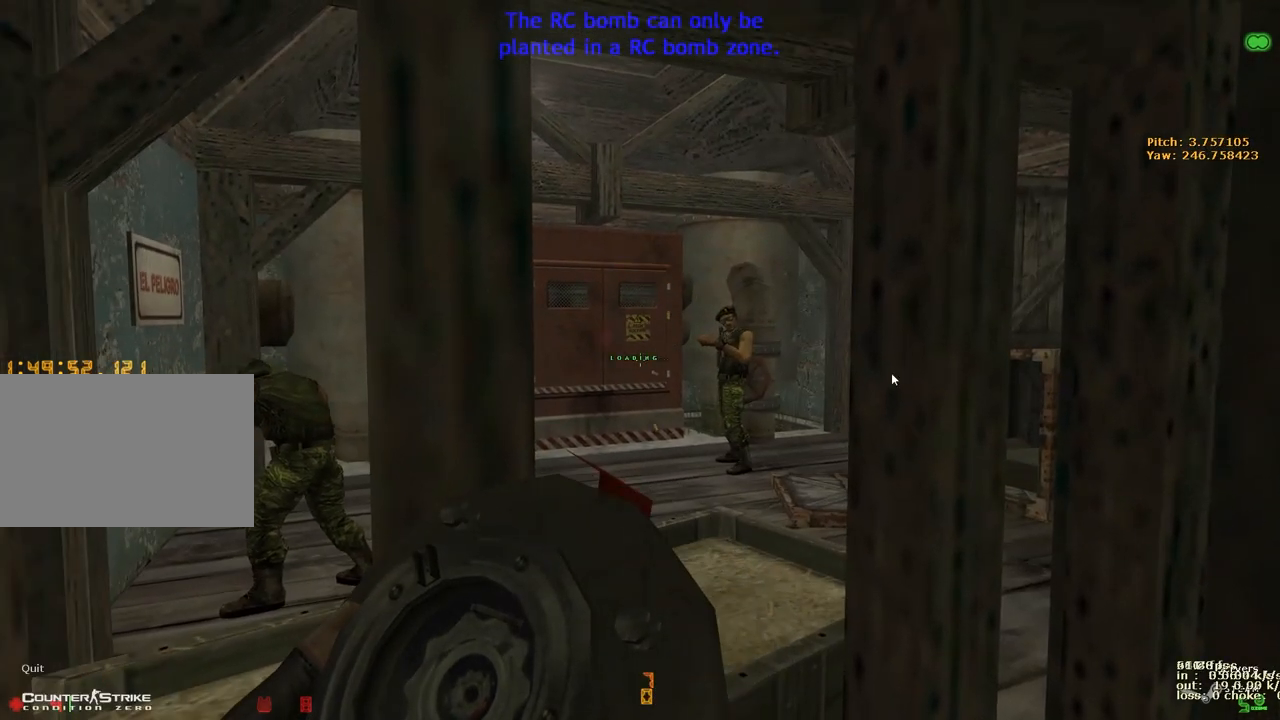
{"keys": []}
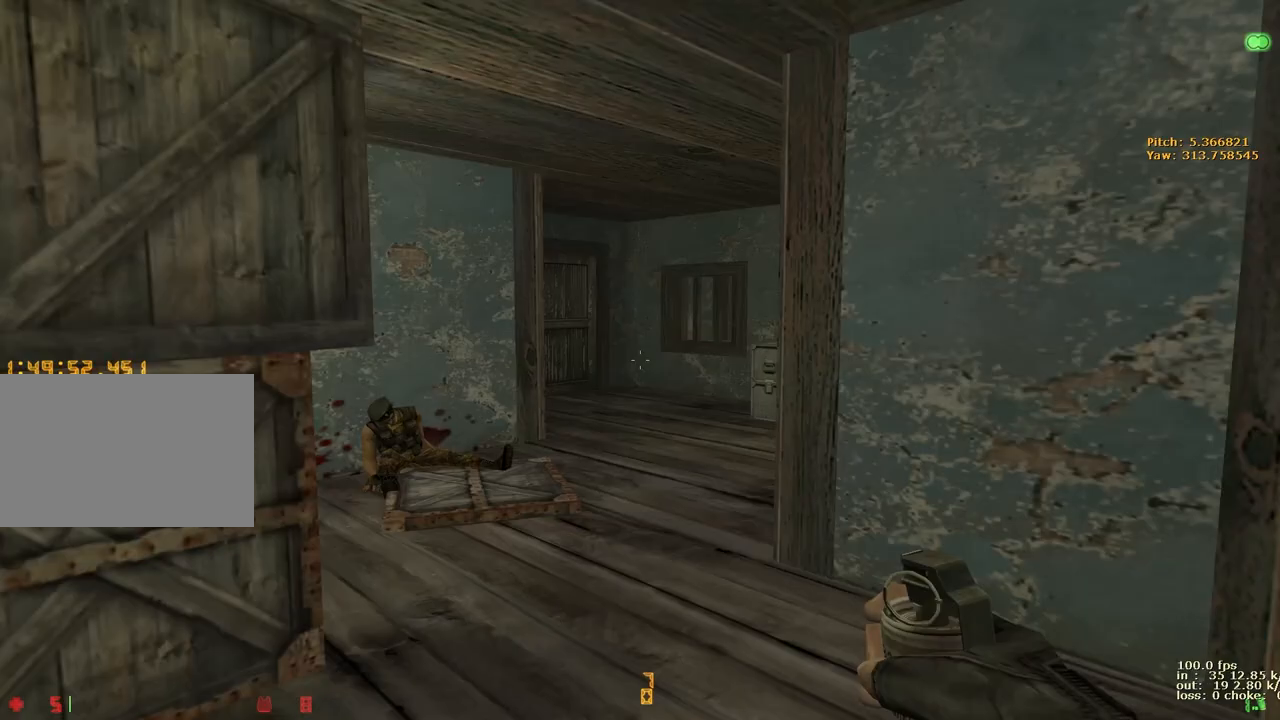
{"keys": []}
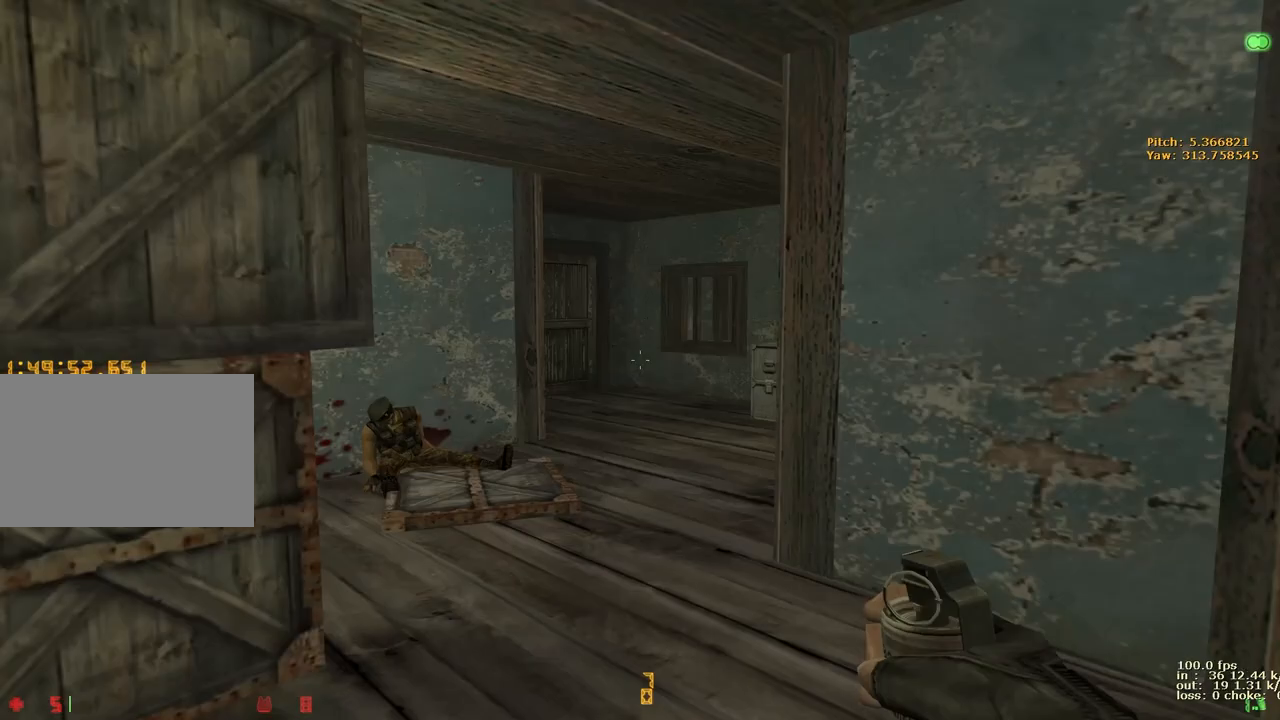
{"keys": [], "events": []}
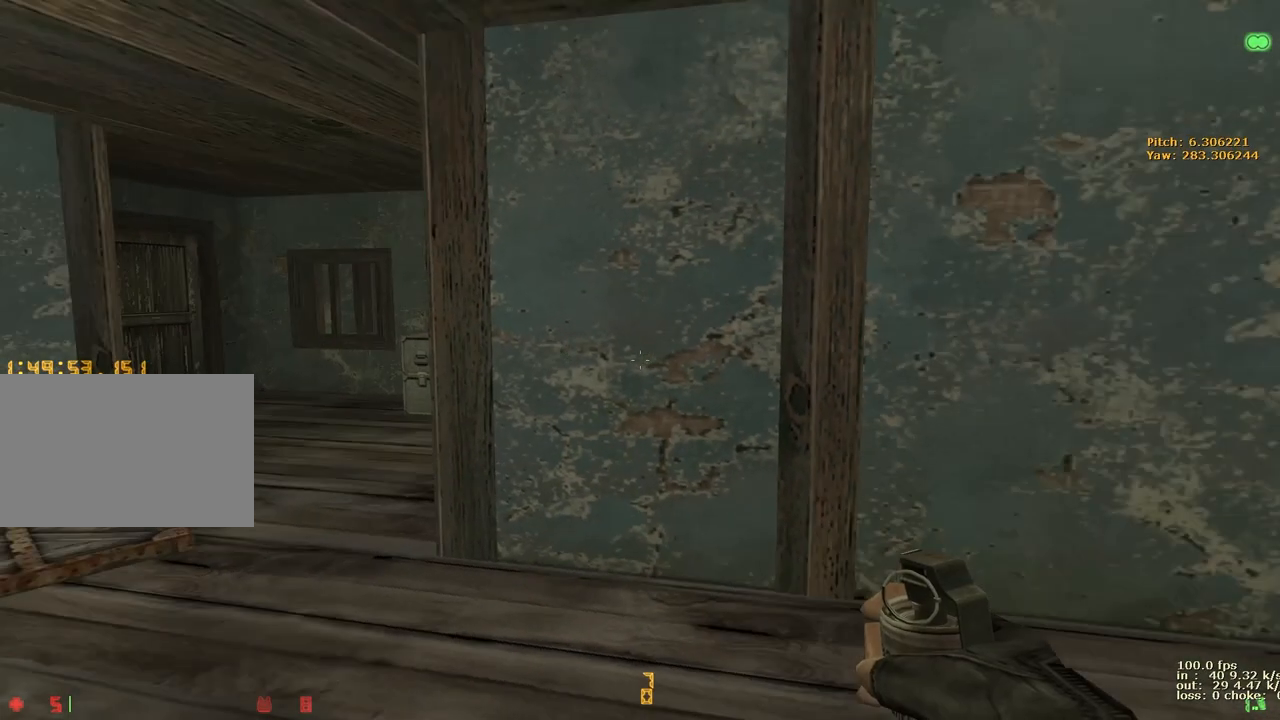
{"keys": [], "events": []}
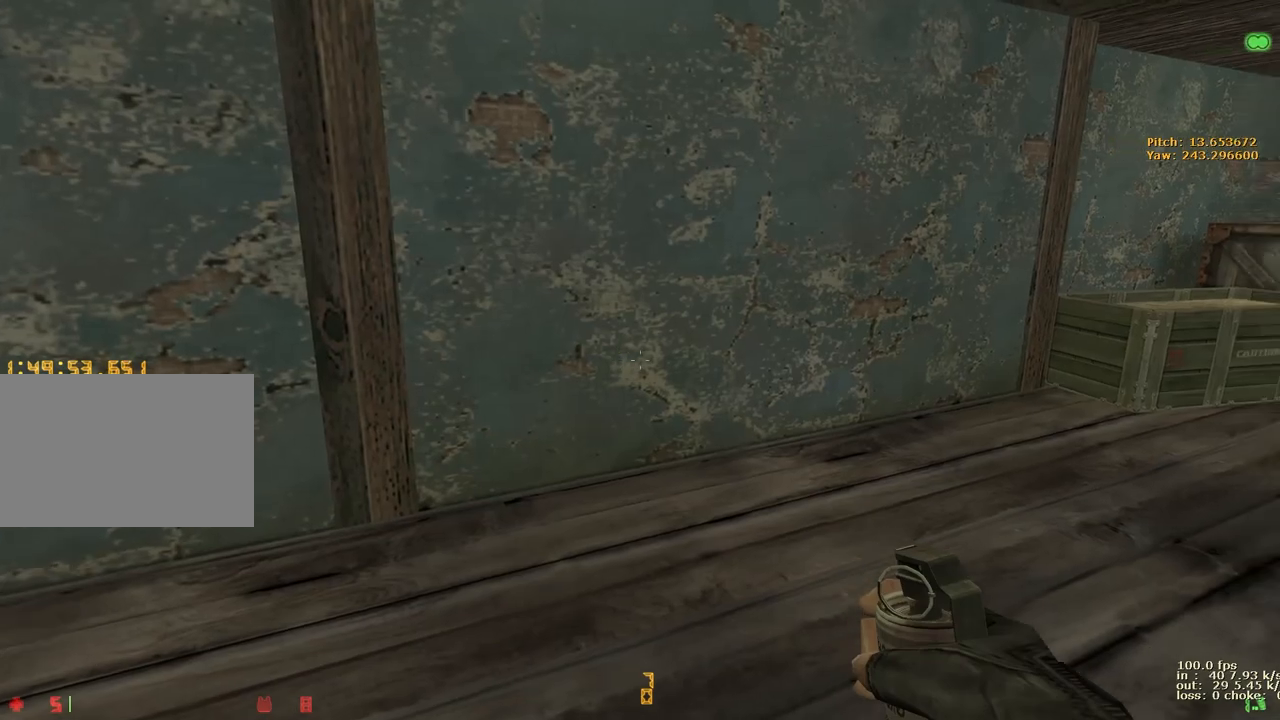
{"keys": ["ctrl"], "events": [[433, "ctrl", "down"]]}
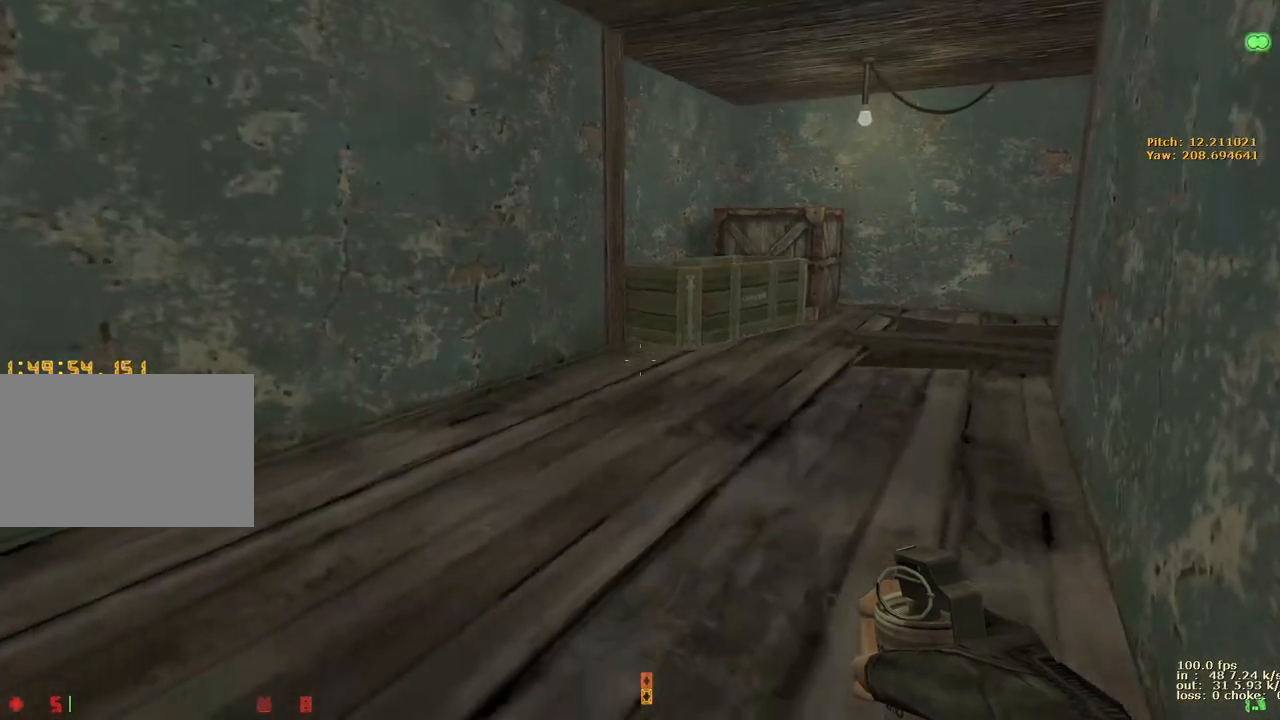
{"keys": [], "events": [[183, "ctrl", "up"], [367, "4", "down"], [450, "4", "up"]]}
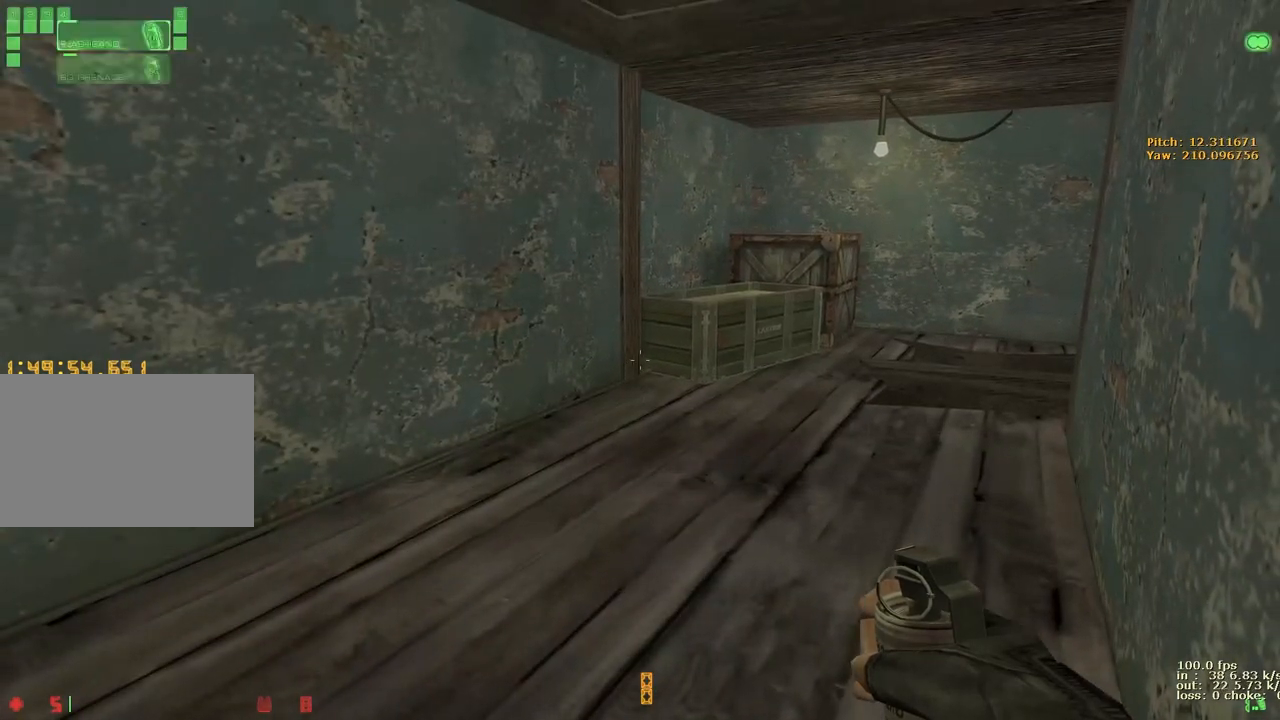
{"keys": [], "events": [[50, "4", "down"], [150, "4", "up"]]}
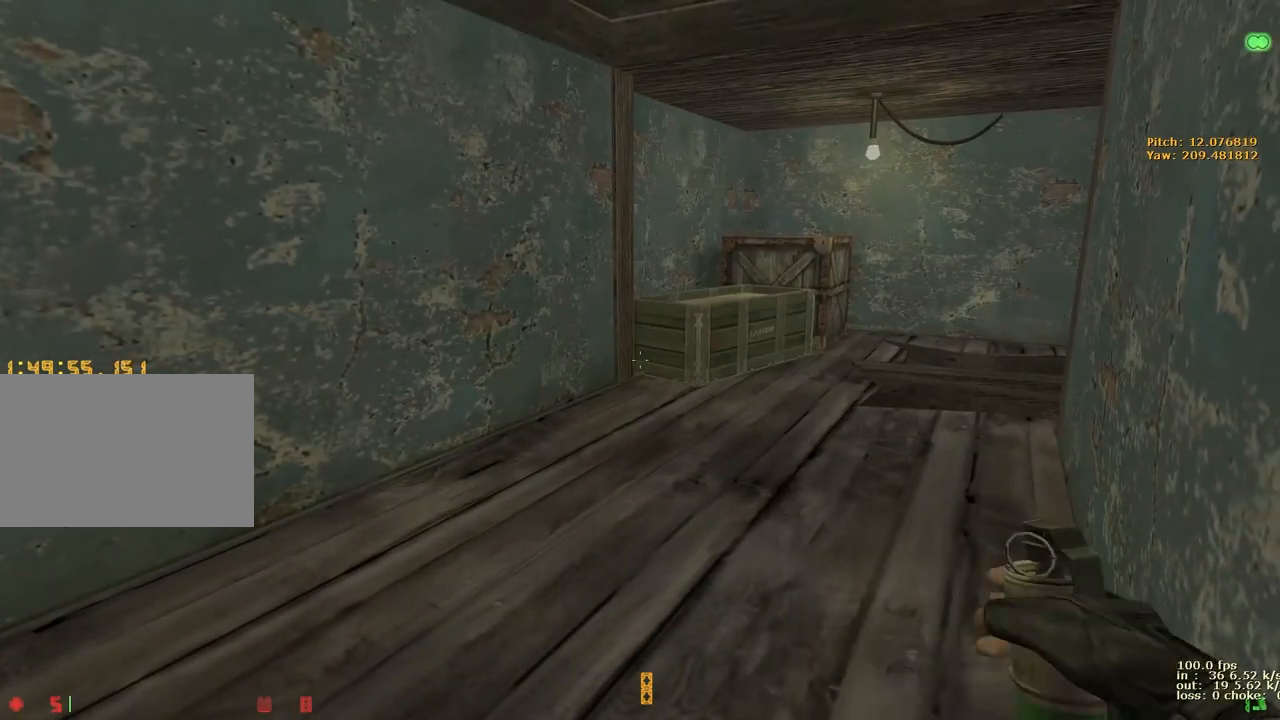
{"keys": []}
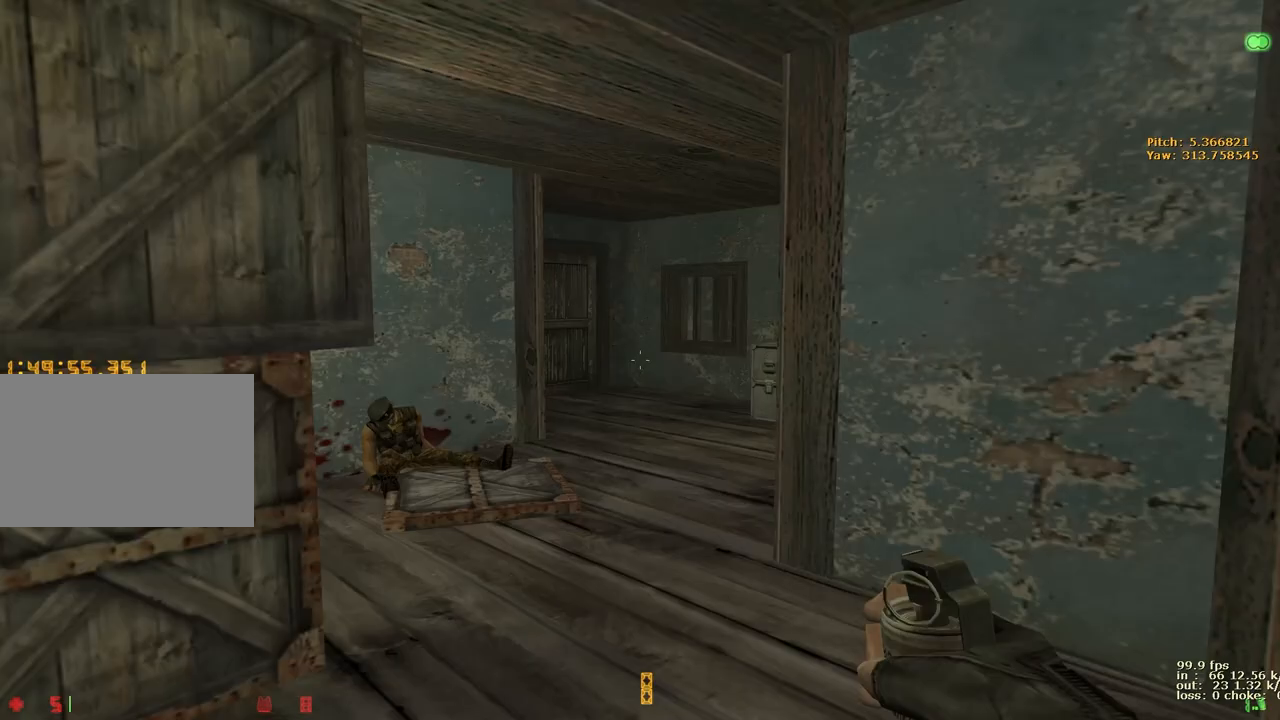
{"keys": [], "events": []}
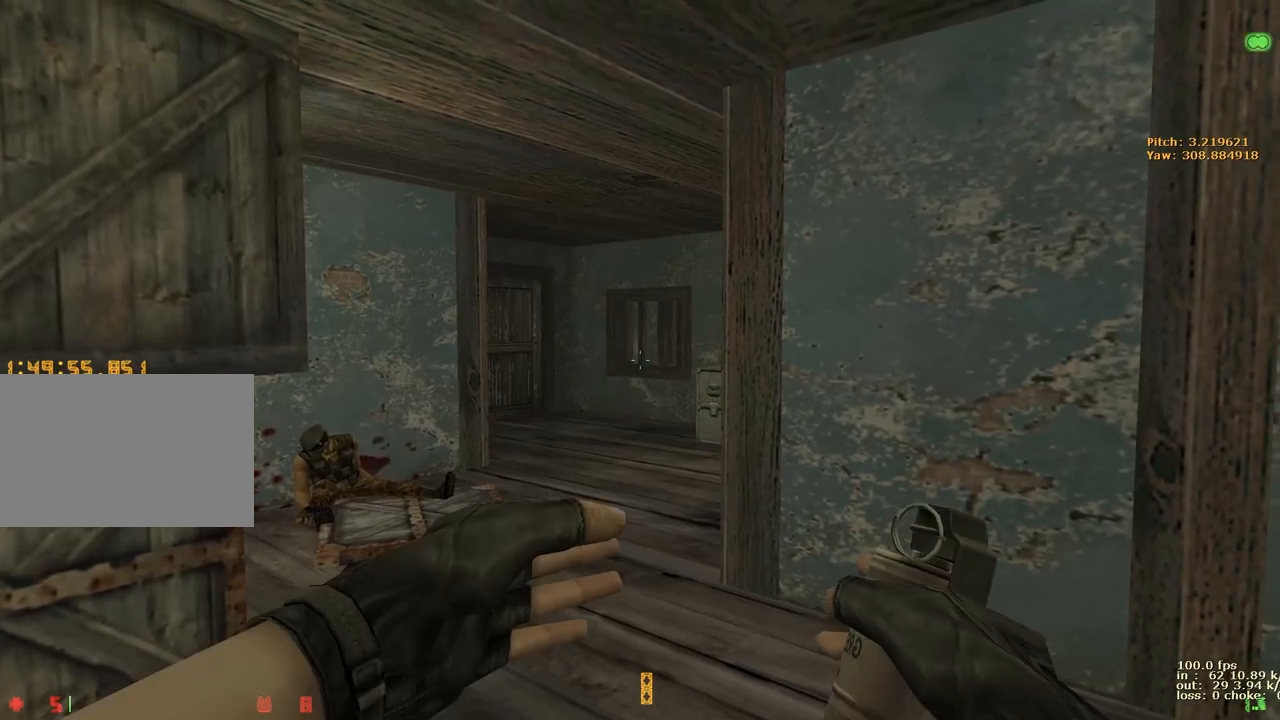
{"keys": ["w"], "events": [[200, "w", "down"]]}